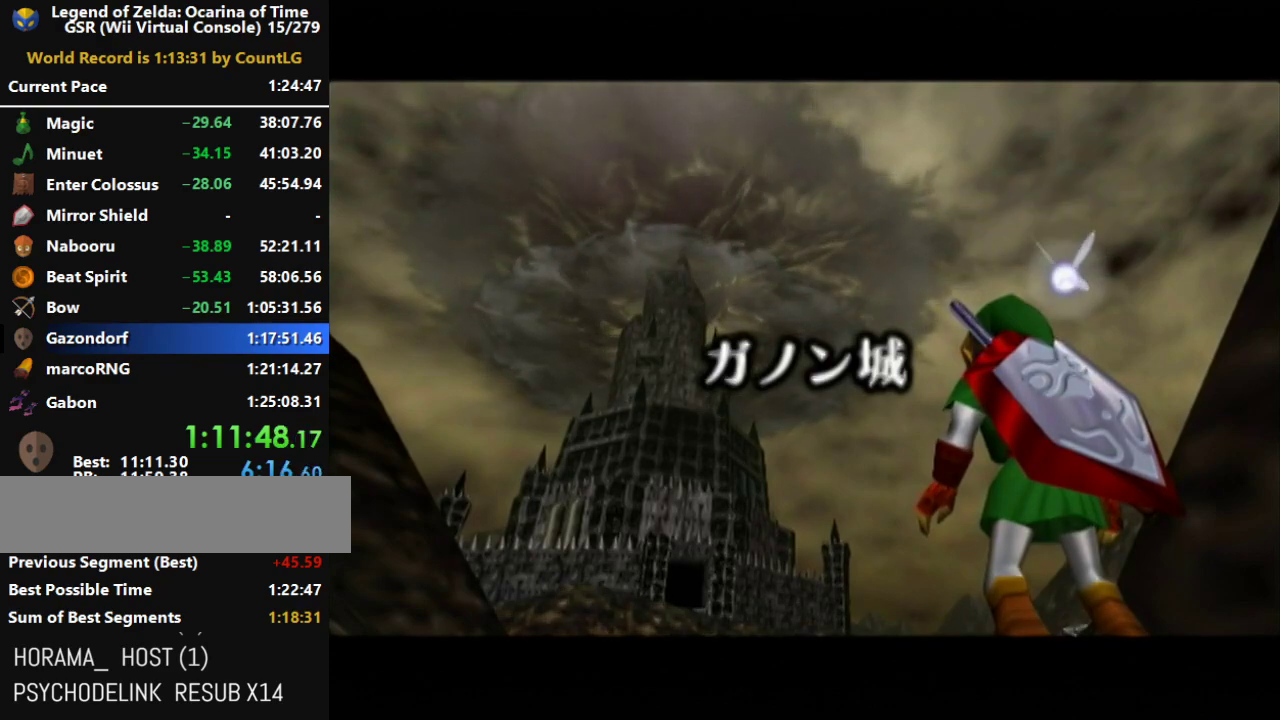
Gameplay with a controller (Nintendo layout); each line is a JSON object with the inputs held at the frame after it. "button_events" lists button changes between this image and that frame as [ms after this image, input, new state], when the widget could be followed in between (sticks are given only as held states). Not read: L3 R3.
{"buttons": [], "left_stick": "up-right", "right_stick": "center", "button_events": []}
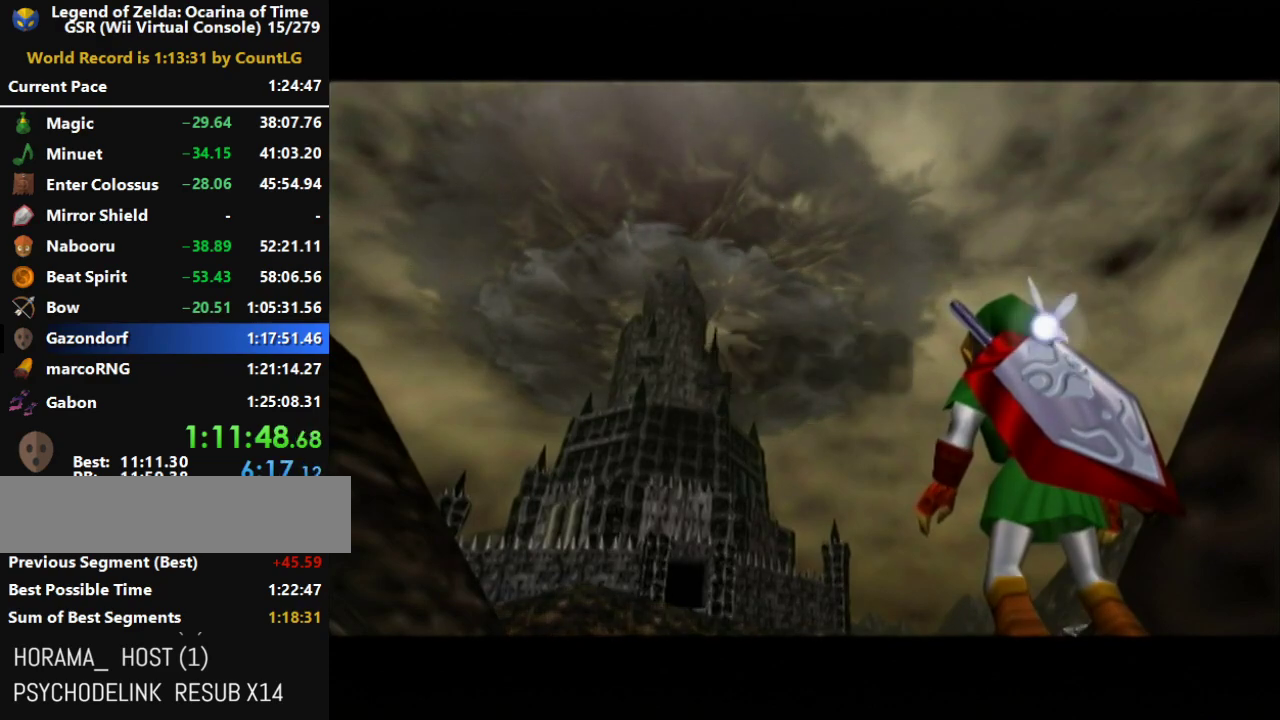
{"buttons": [], "left_stick": "up-right", "right_stick": "center", "button_events": [[167, "A", "down"], [267, "A", "up"], [367, "A", "down"], [417, "A", "up"]]}
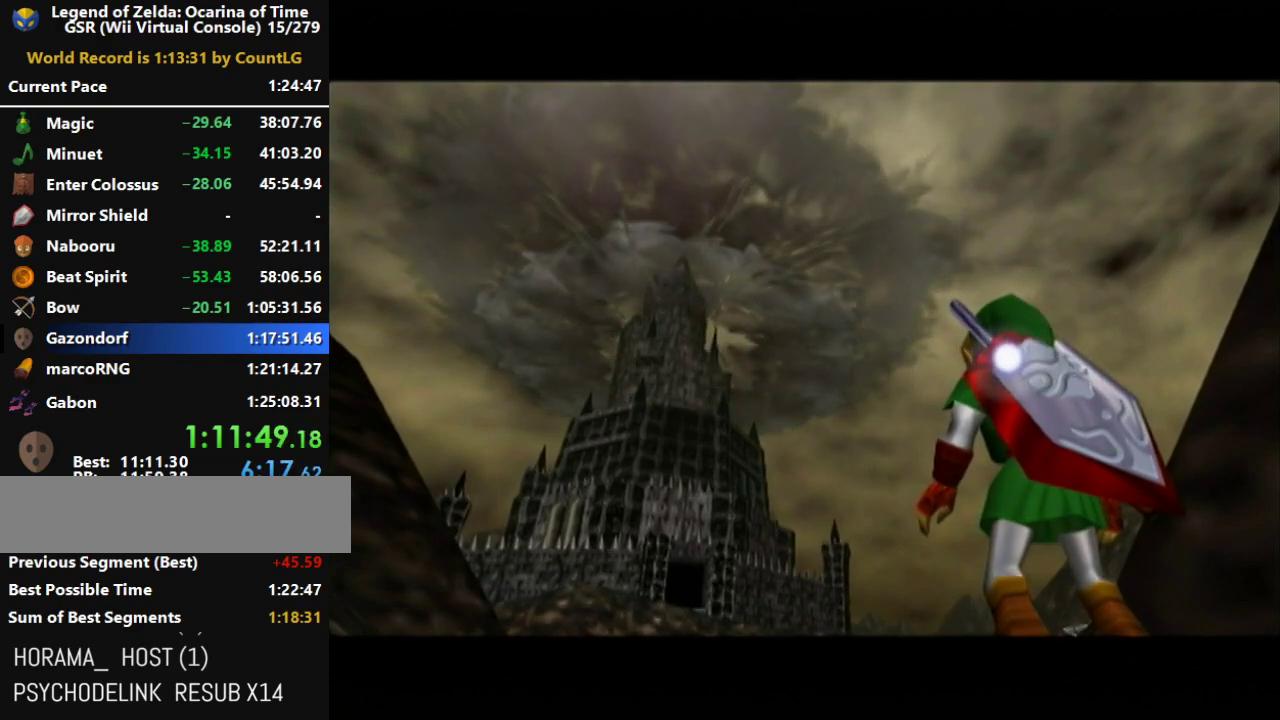
{"buttons": ["A"], "left_stick": "up-right", "right_stick": "center", "button_events": [[17, "A", "down"], [83, "A", "up"], [167, "A", "down"], [233, "A", "up"], [300, "A", "down"], [417, "A", "up"], [483, "A", "down"]]}
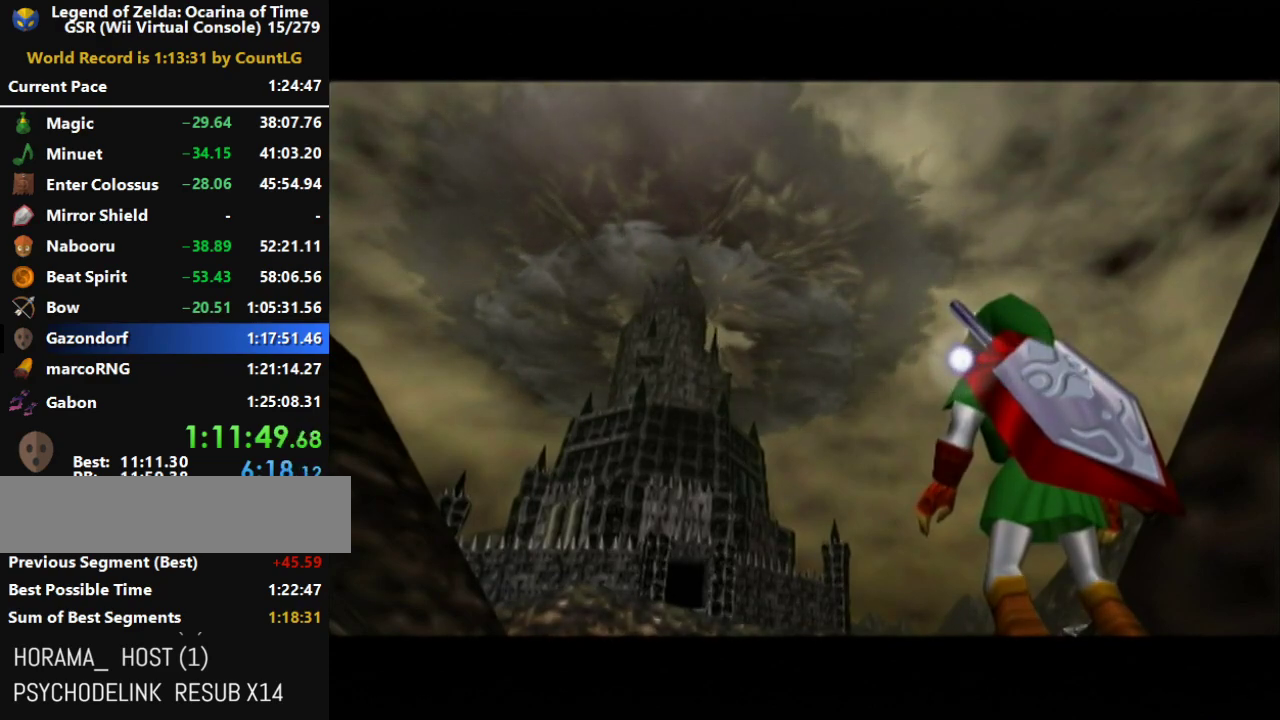
{"buttons": ["A"], "left_stick": "up-right", "right_stick": "center", "button_events": [[83, "A", "up"], [167, "A", "down"], [233, "A", "up"], [300, "A", "down"]]}
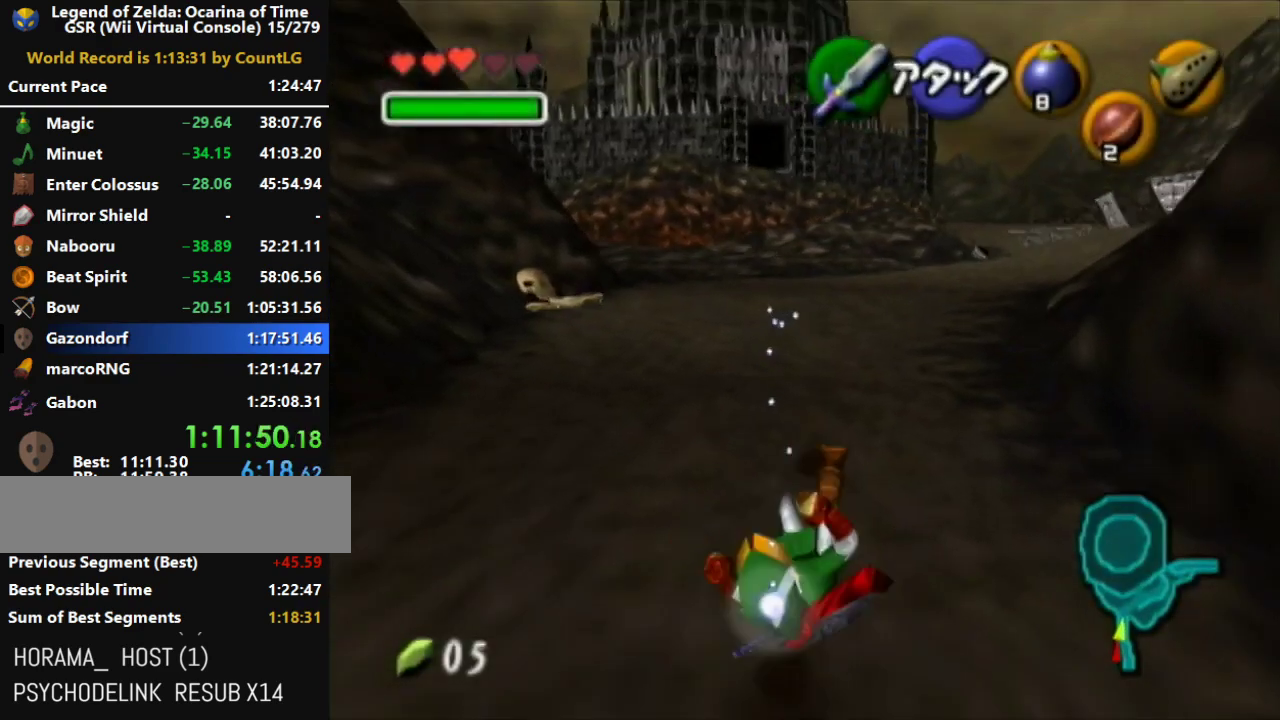
{"buttons": ["A"], "left_stick": "up-right", "right_stick": "center", "button_events": [[200, "A", "up"], [333, "A", "down"]]}
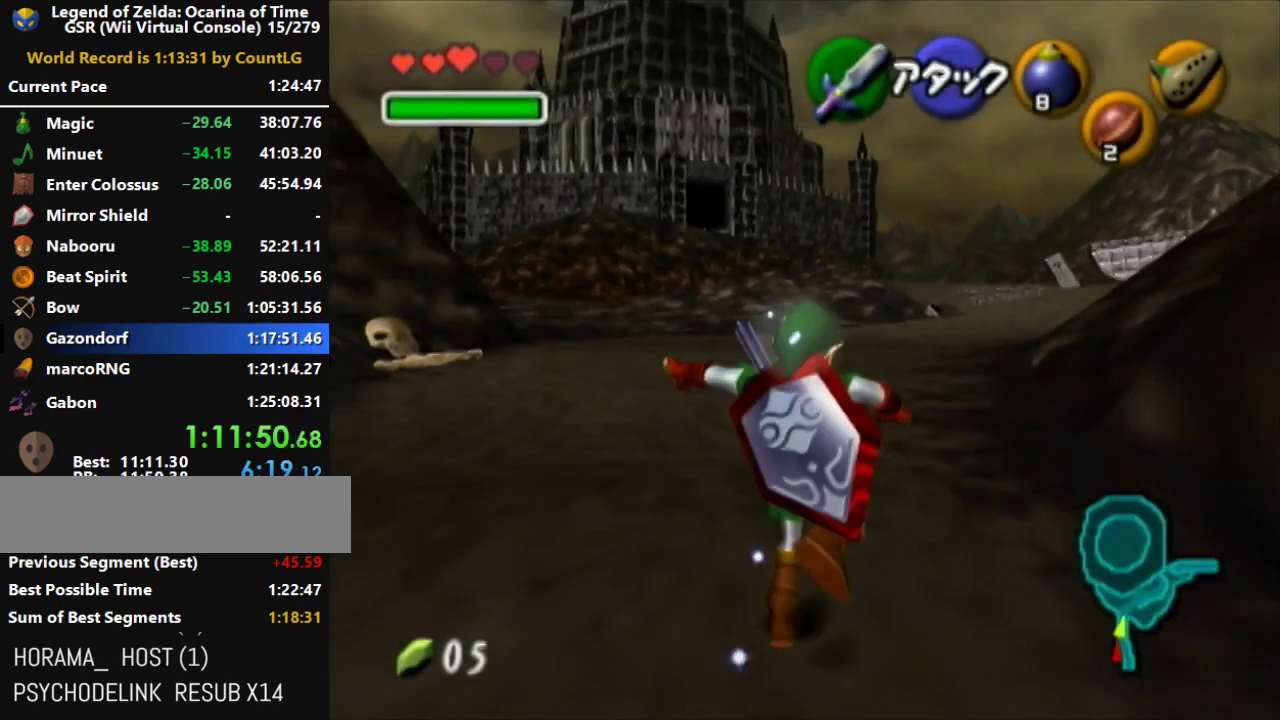
{"buttons": ["A"], "left_stick": "up-right", "right_stick": "center", "button_events": []}
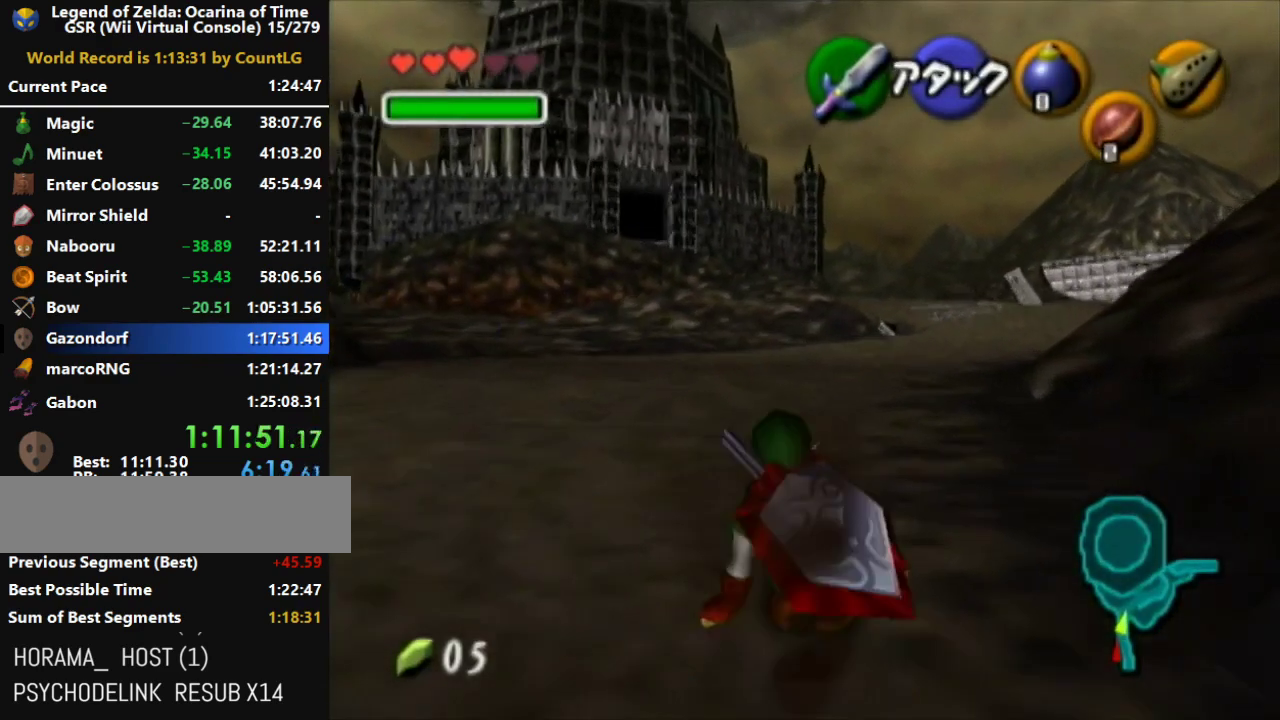
{"buttons": ["L1"], "left_stick": "down", "right_stick": "center", "button_events": [[50, "A", "up"], [417, "L1", "down"]]}
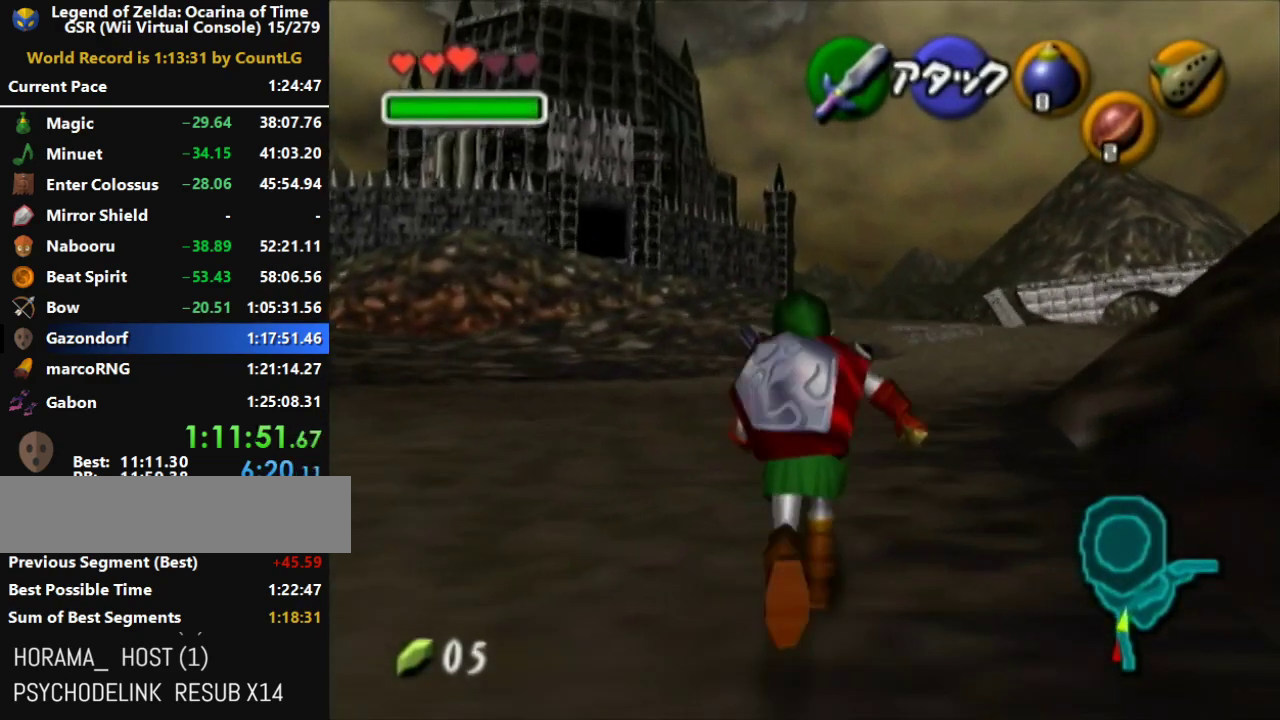
{"buttons": ["L1"], "left_stick": "down", "right_stick": "center", "button_events": []}
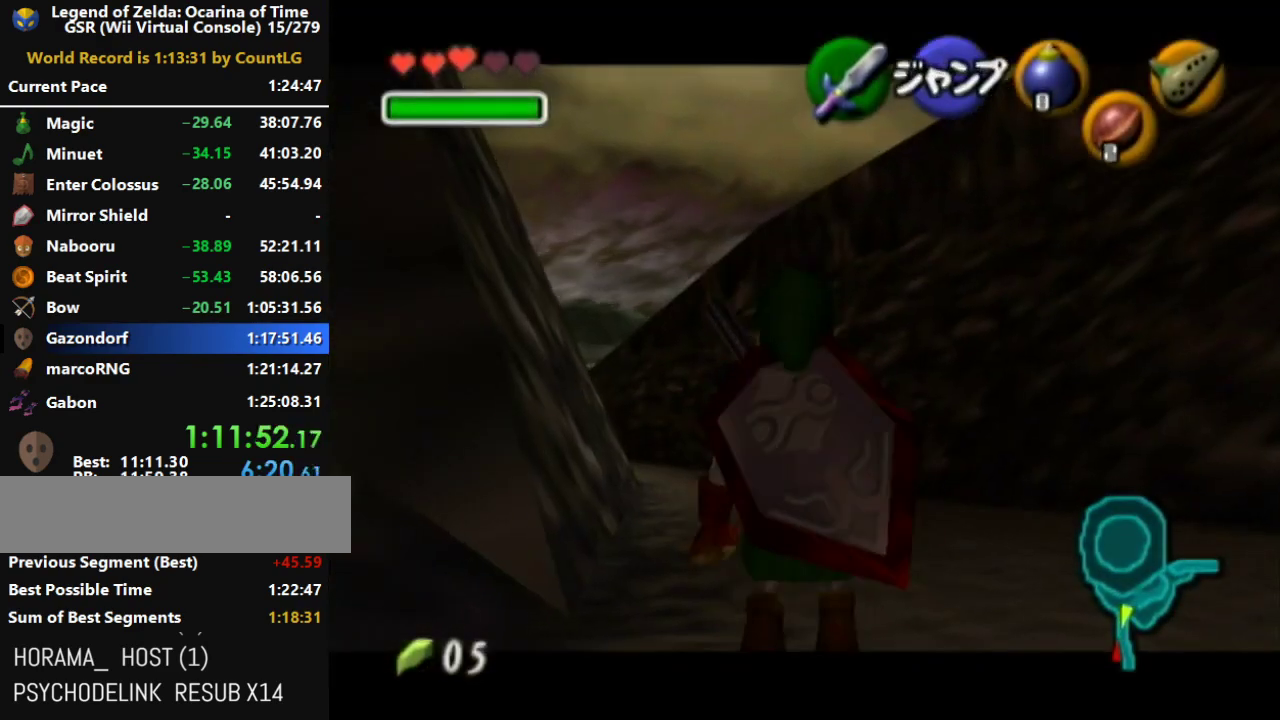
{"buttons": ["L1"], "left_stick": "down", "right_stick": "center", "button_events": []}
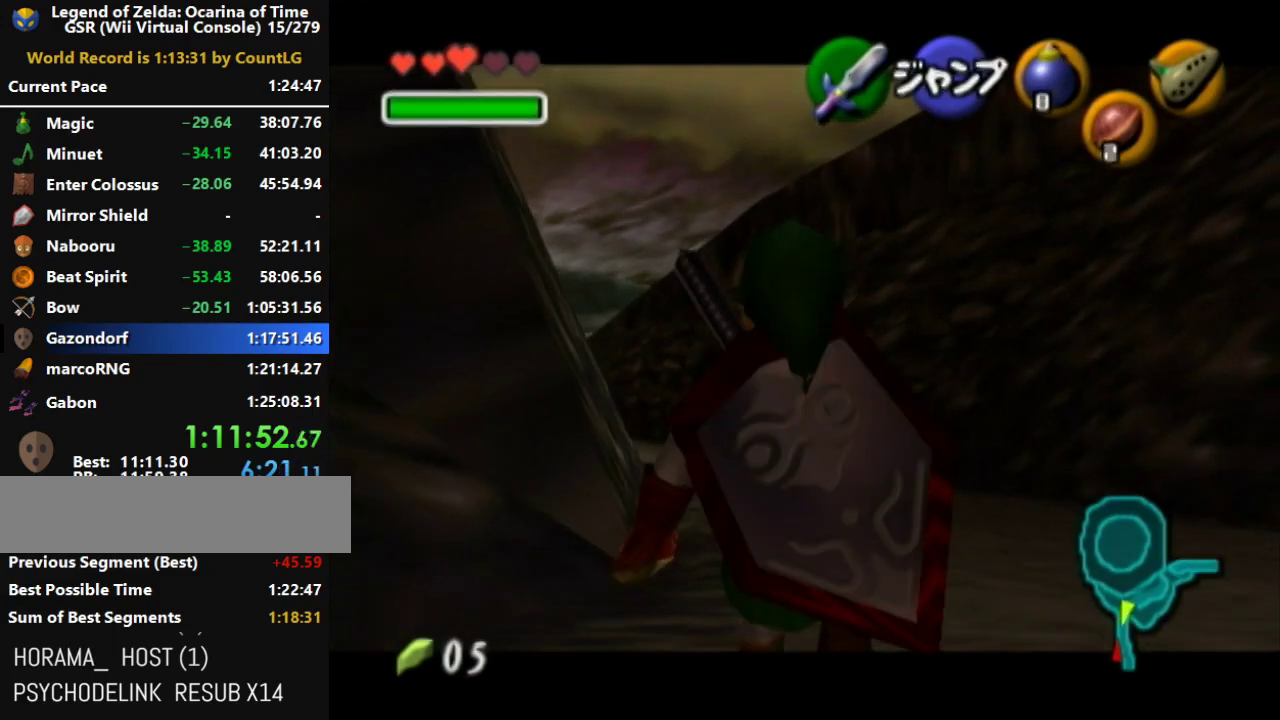
{"buttons": ["L1"], "left_stick": "down", "right_stick": "center", "button_events": []}
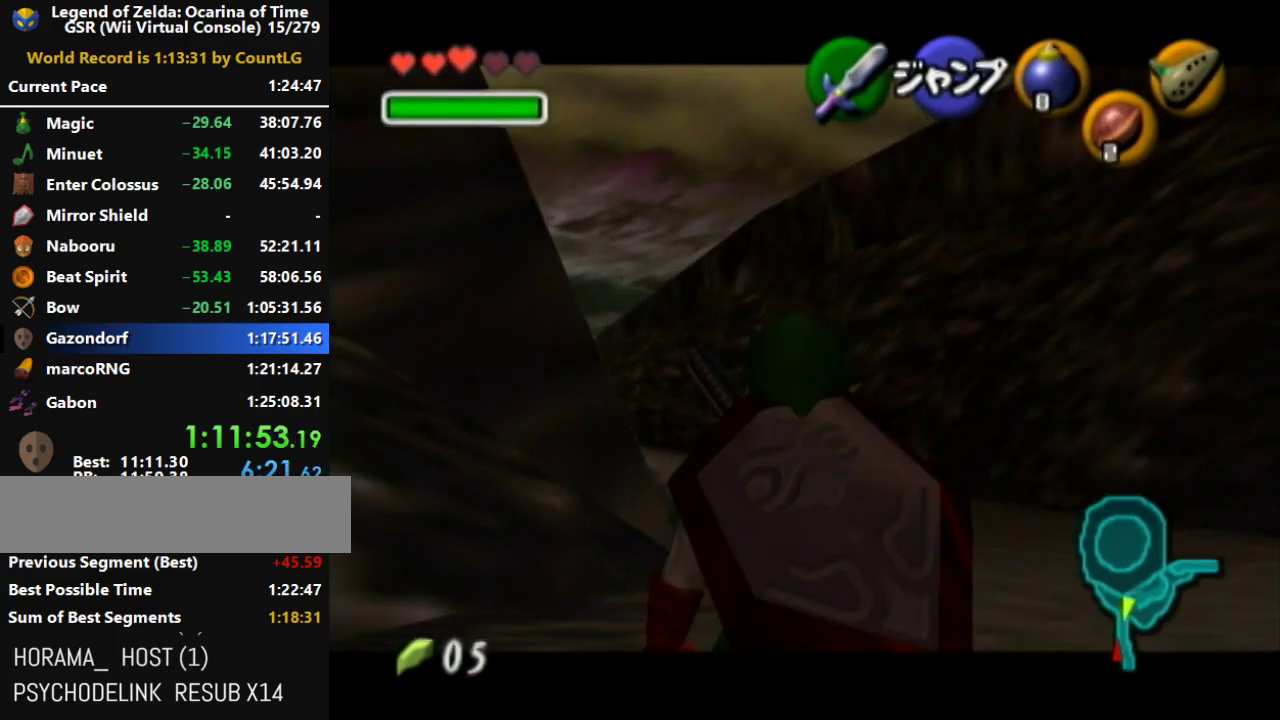
{"buttons": ["L1"], "left_stick": "down", "right_stick": "center", "button_events": []}
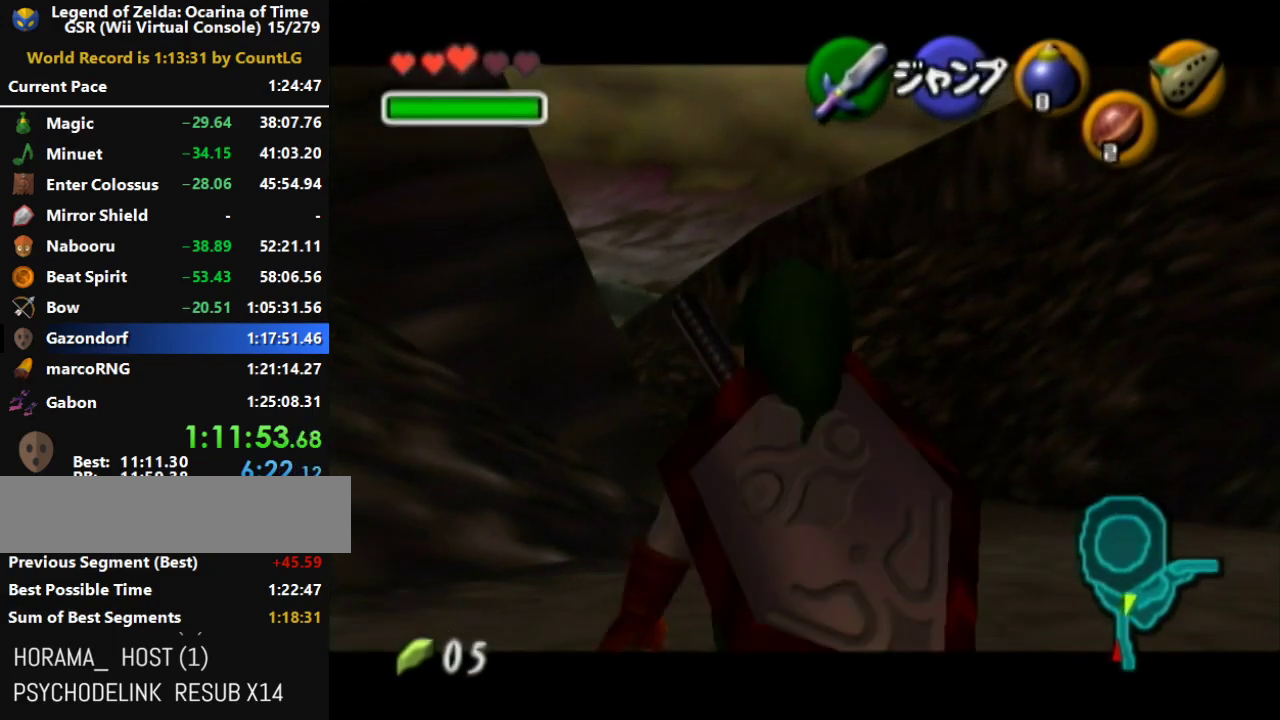
{"buttons": ["L1"], "left_stick": "down", "right_stick": "center", "button_events": []}
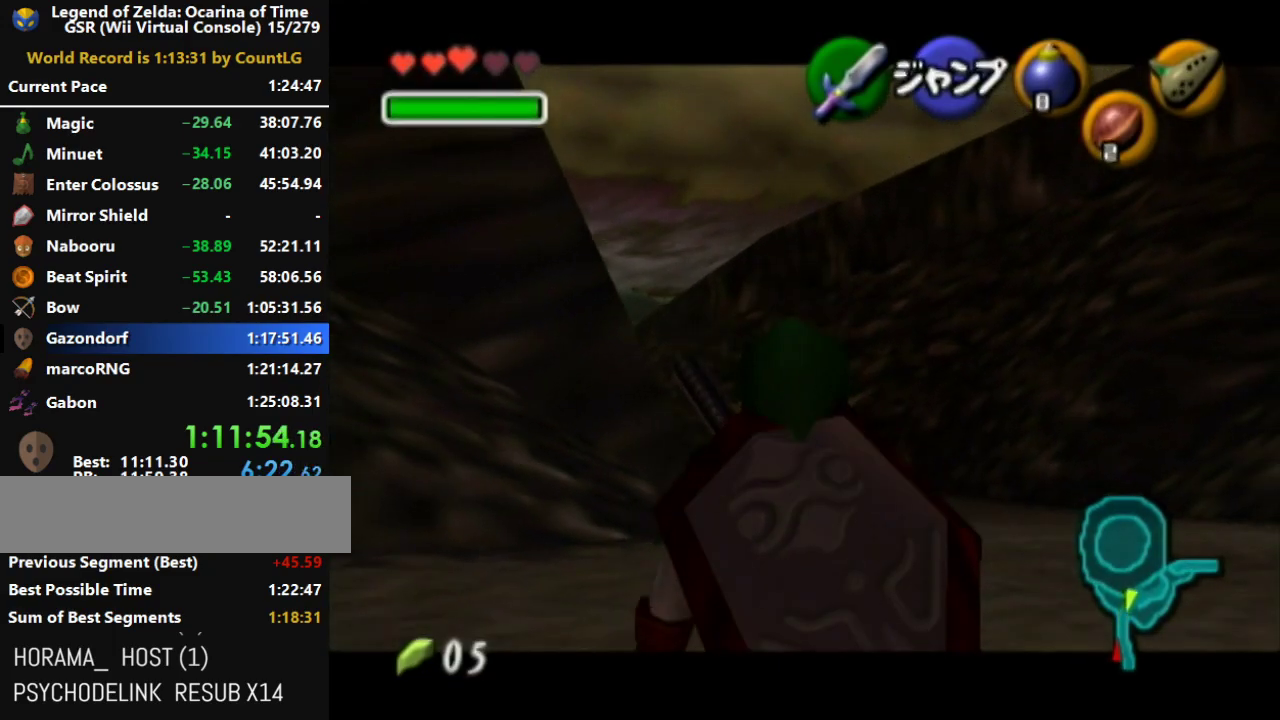
{"buttons": ["A", "L1"], "left_stick": "down", "right_stick": "center", "button_events": [[333, "L1", "up"], [367, "A", "down"], [483, "L1", "down"]]}
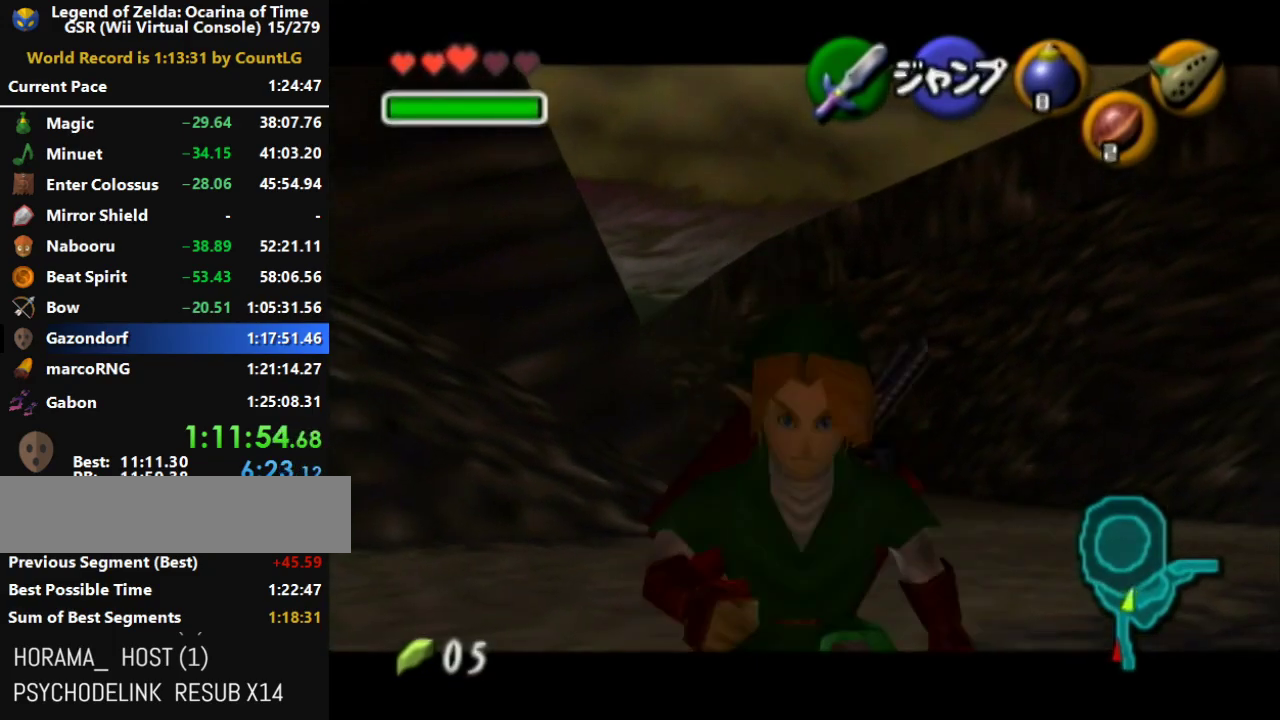
{"buttons": ["A"], "left_stick": "up", "right_stick": "center", "button_events": [[117, "L1", "up"]]}
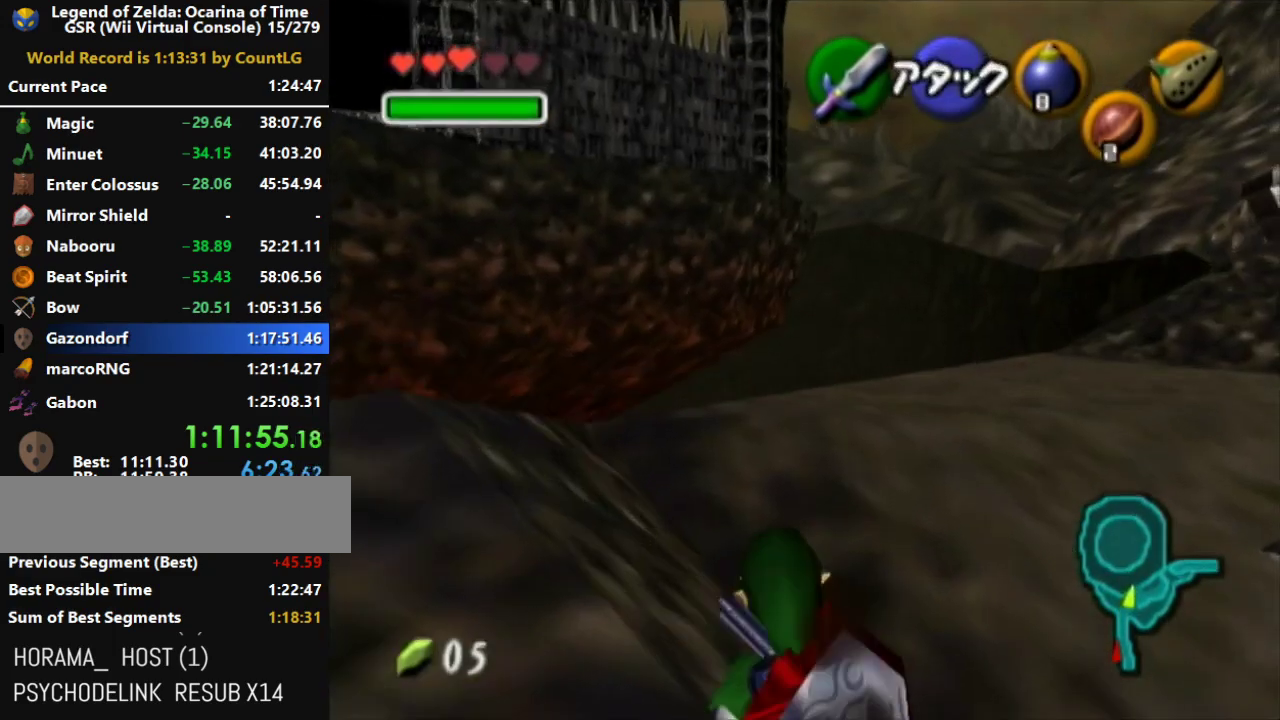
{"buttons": ["A"], "left_stick": "up", "right_stick": "center", "button_events": [[83, "A", "up"], [483, "A", "down"]]}
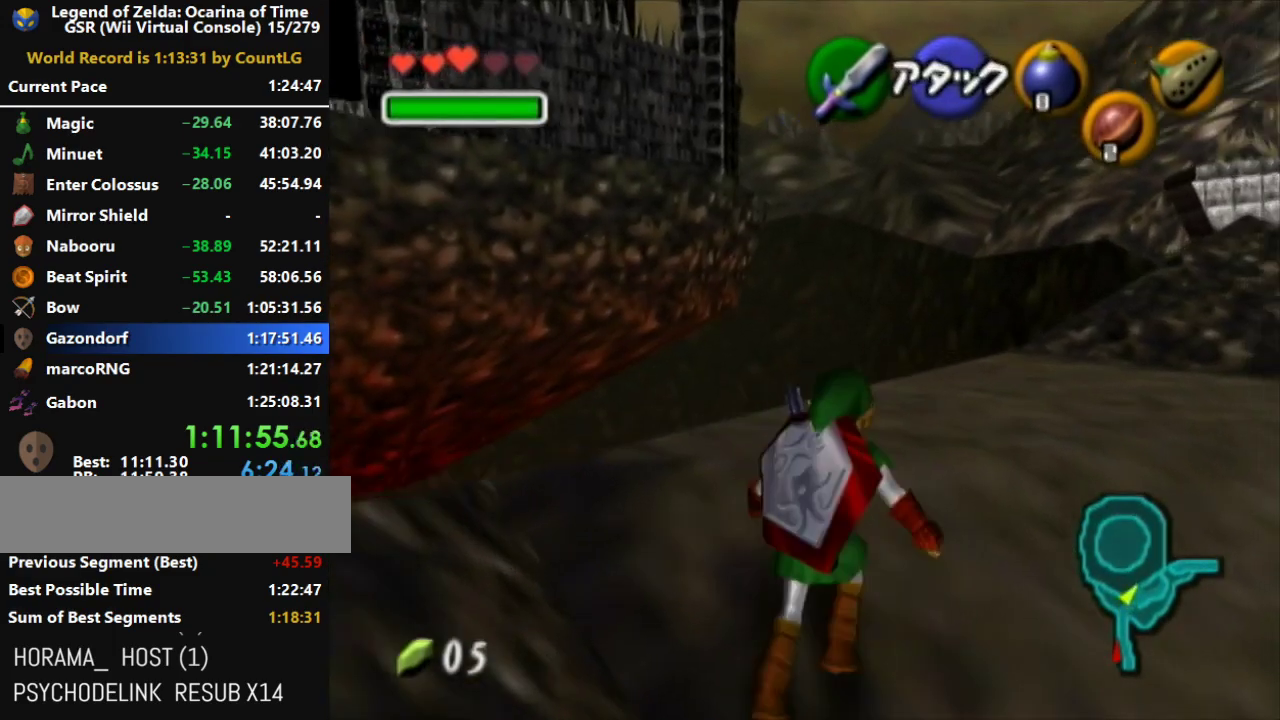
{"buttons": [], "left_stick": "center", "right_stick": "center", "button_events": [[167, "A", "up"]]}